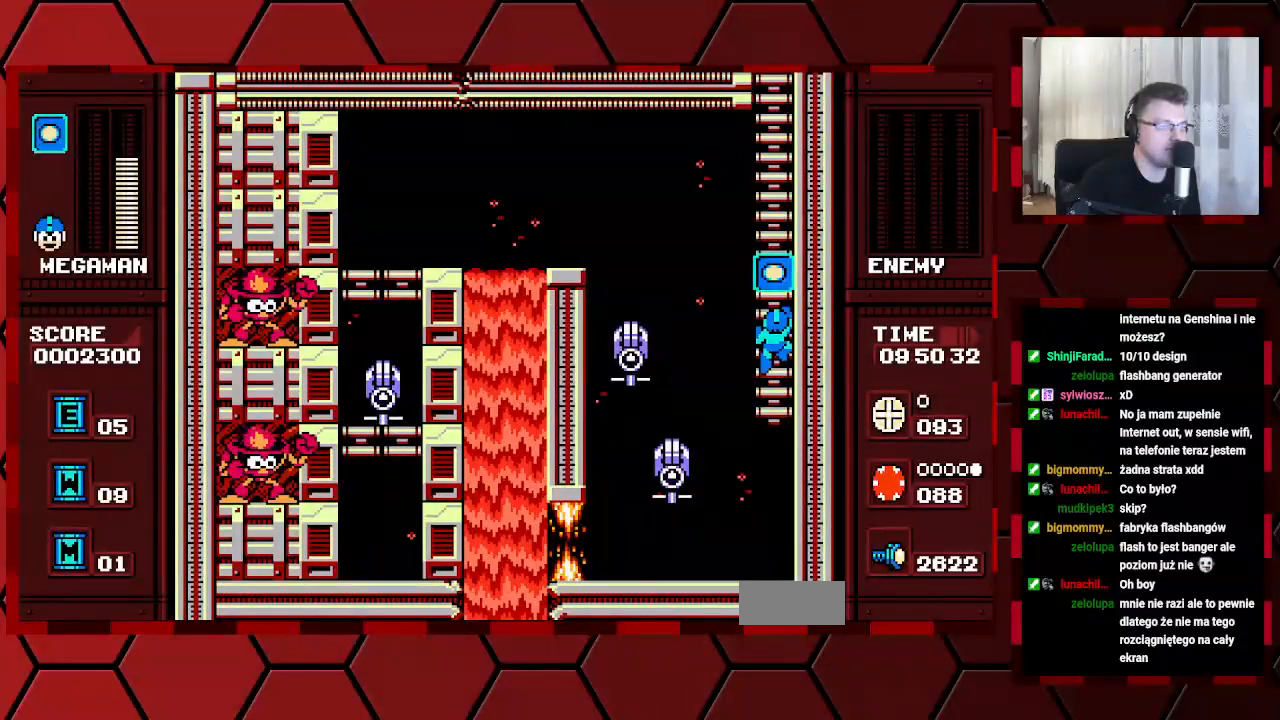
Gameplay with a controller (Xbox layout); each line is a JSON object with the inputs held at the frame after it (dt_ms = milliseconds from this image to that frame). "events" lists button and stick changes between this image and that frame as [ms after this image, input, new state], when the widget could be followed in between. Not read: HOME L2 L3 R2 R3.
{"dt_ms": 500, "buttons": [], "events": [[150, "DPAD_LEFT", "down"], [350, "DPAD_LEFT", "up"]]}
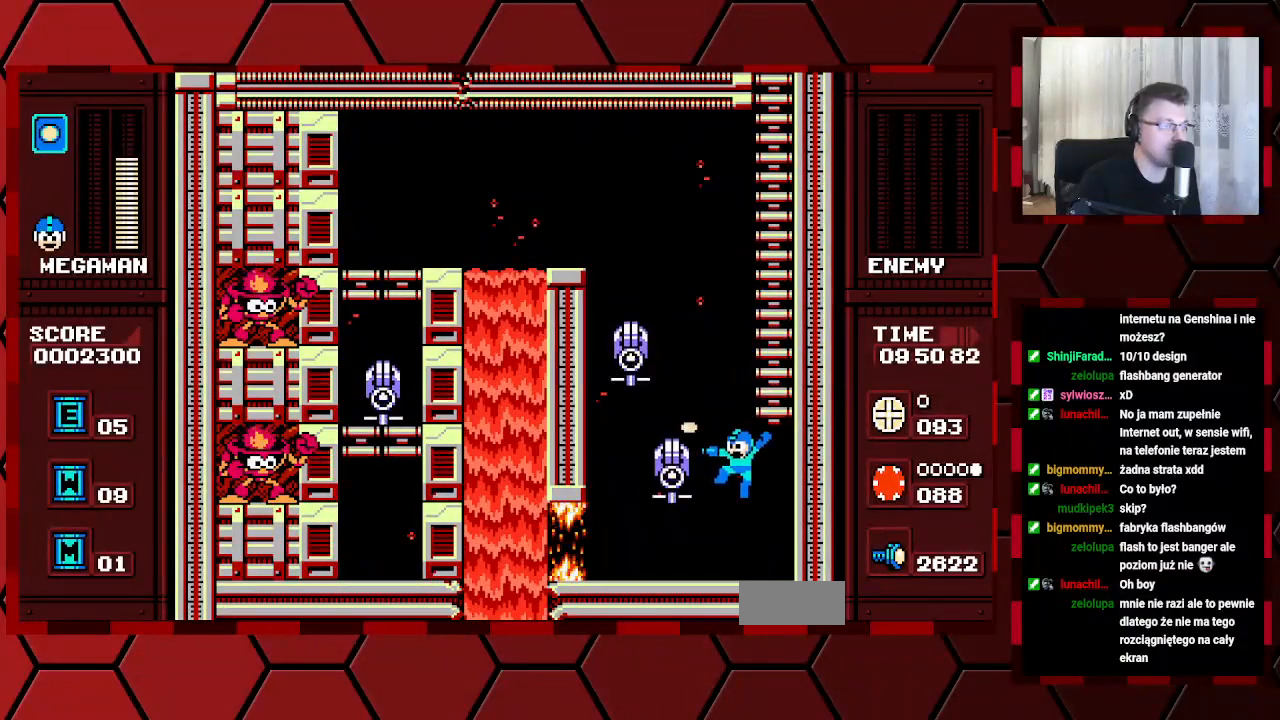
{"dt_ms": 500, "buttons": [], "events": [[217, "DPAD_LEFT", "down"], [317, "DPAD_LEFT", "up"]]}
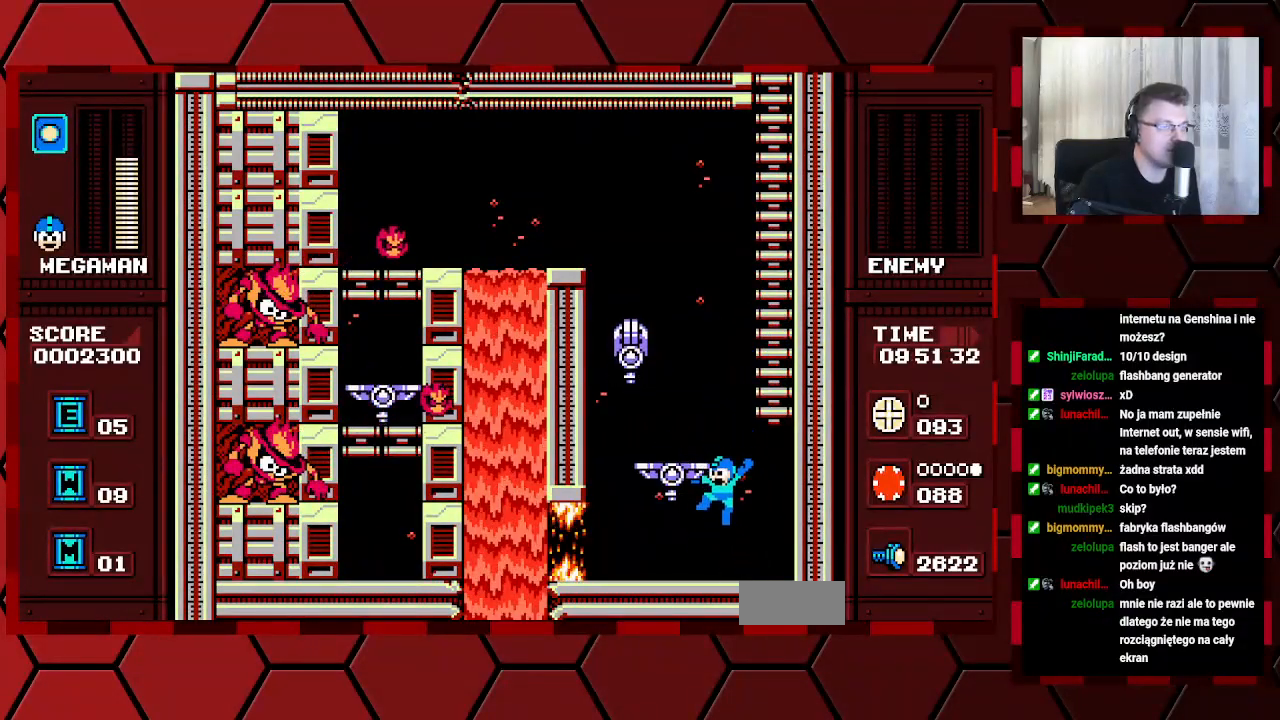
{"dt_ms": 500, "buttons": ["DPAD_LEFT"], "events": [[250, "DPAD_RIGHT", "down"], [450, "DPAD_RIGHT", "up"], [483, "DPAD_LEFT", "down"]]}
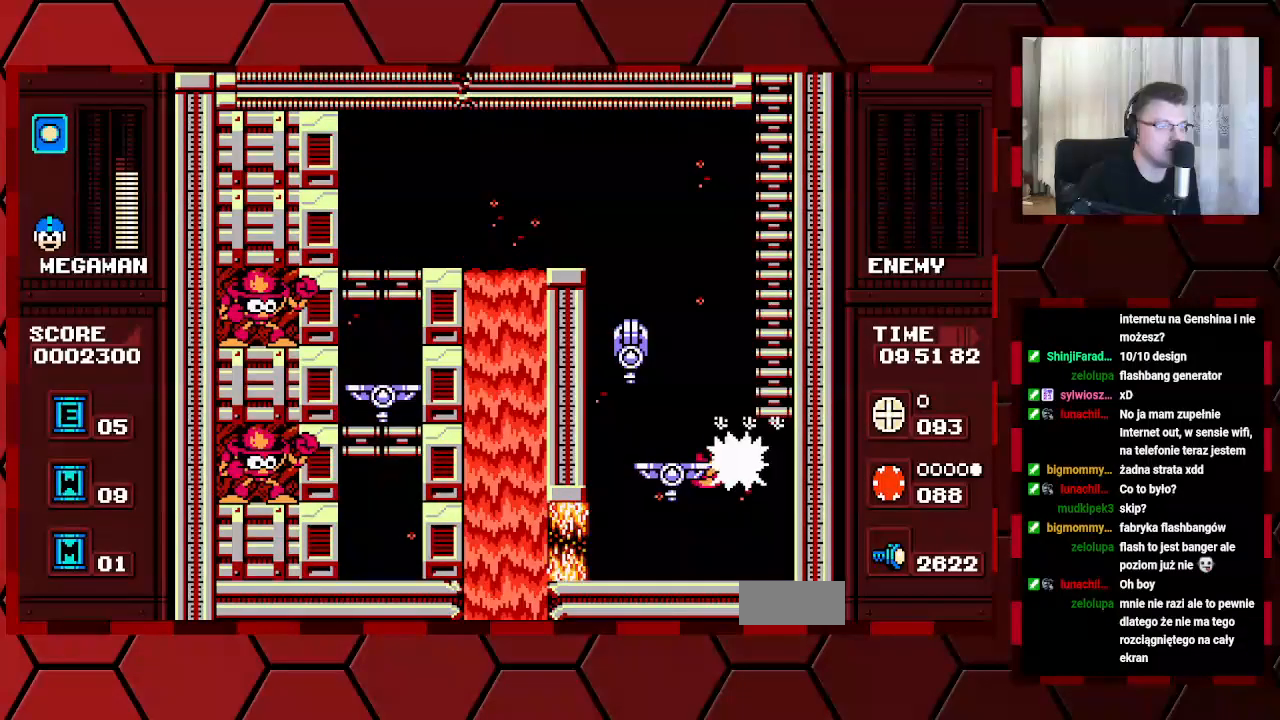
{"dt_ms": 500, "buttons": [], "events": [[250, "DPAD_LEFT", "up"]]}
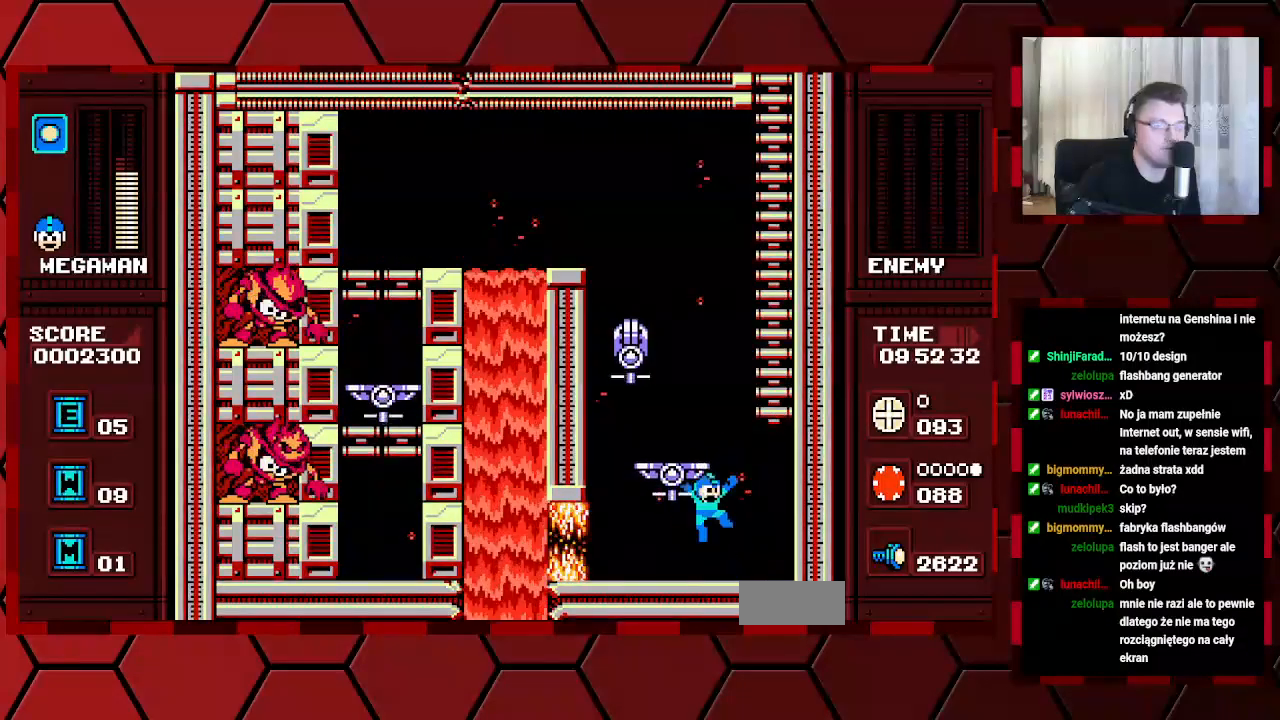
{"dt_ms": 500, "buttons": ["DPAD_LEFT"]}
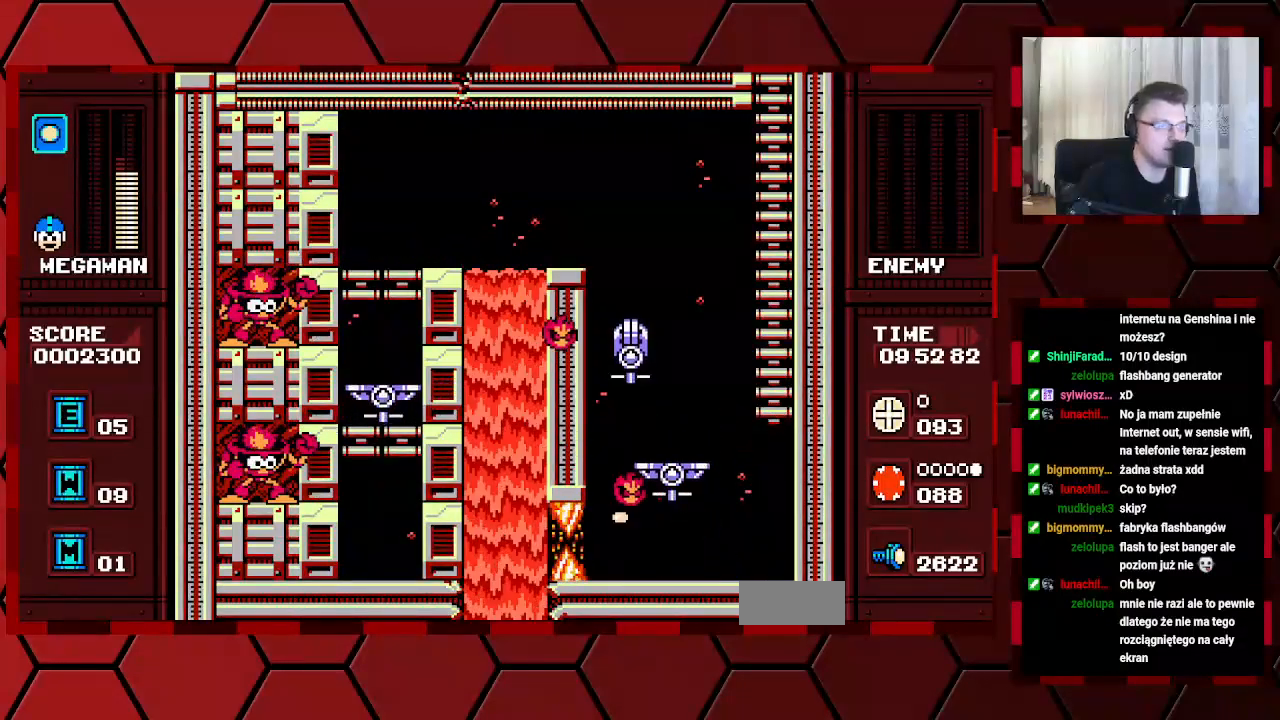
{"dt_ms": 500, "buttons": [], "events": [[467, "DPAD_LEFT", "up"]]}
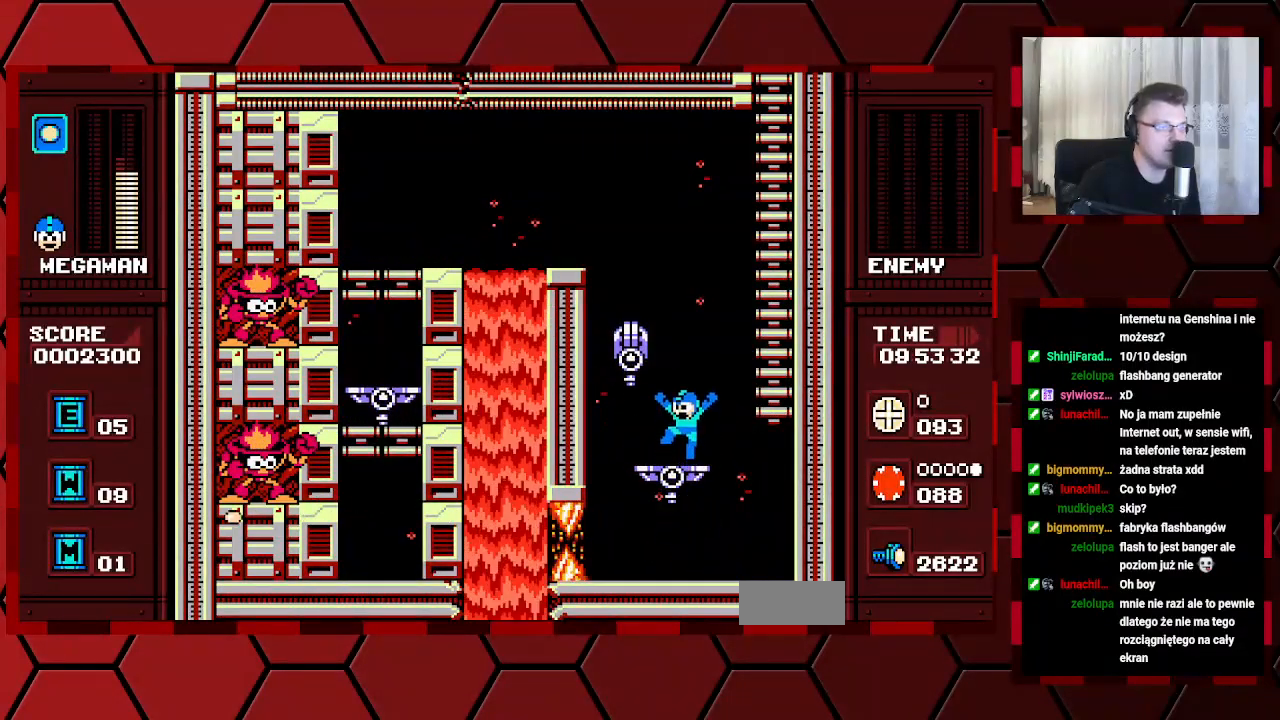
{"dt_ms": 500, "buttons": [], "events": []}
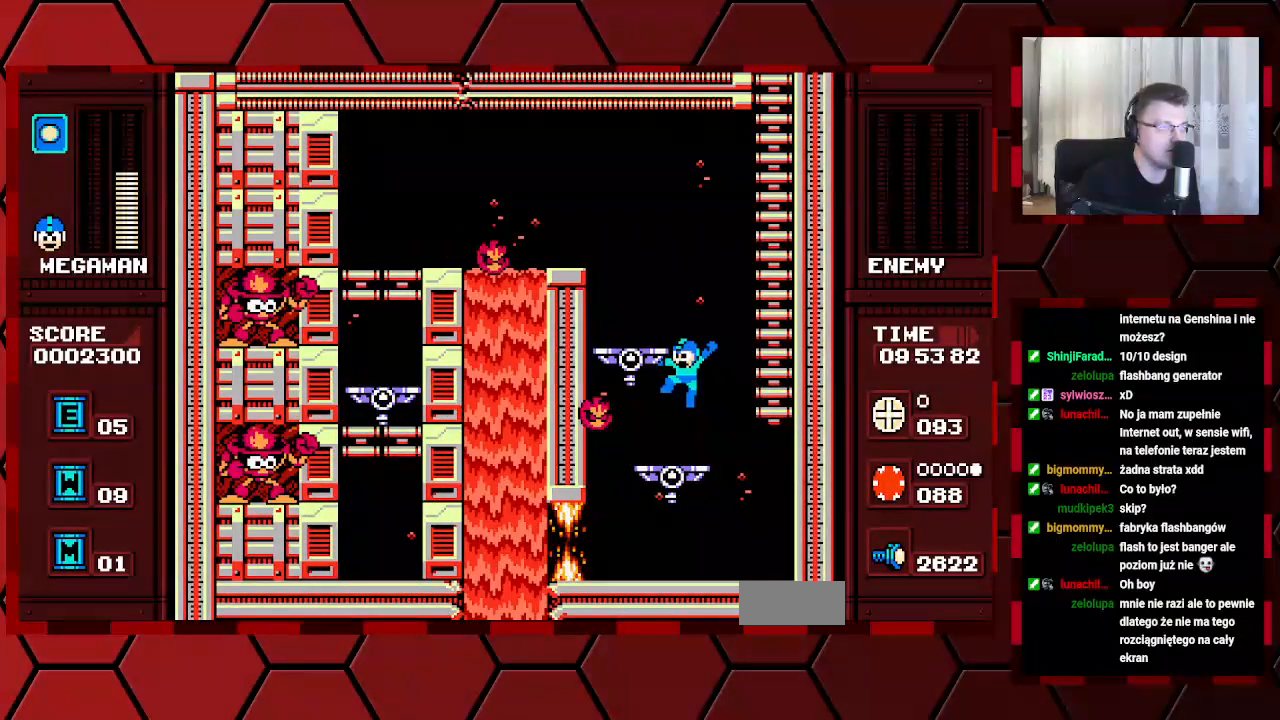
{"dt_ms": 500, "buttons": [], "events": [[33, "DPAD_RIGHT", "down"], [250, "DPAD_RIGHT", "up"], [333, "DPAD_LEFT", "down"], [417, "DPAD_LEFT", "up"]]}
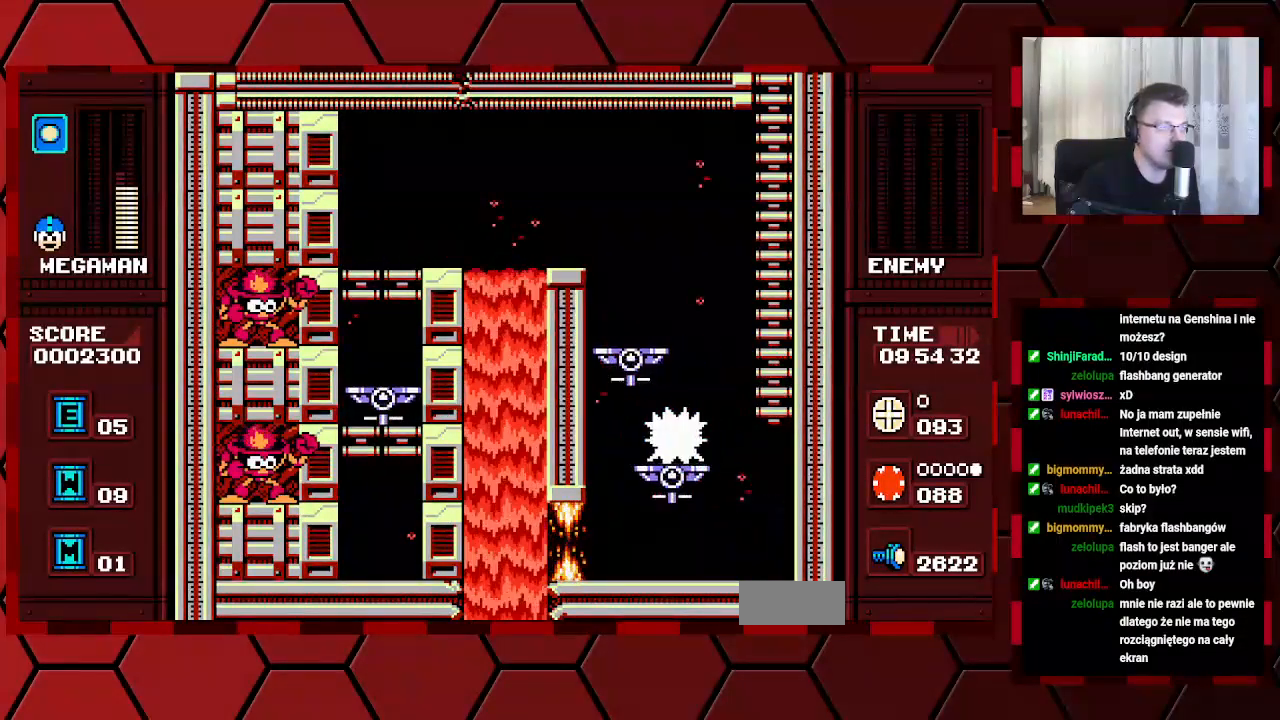
{"dt_ms": 500, "buttons": ["DPAD_LEFT"], "events": [[433, "DPAD_LEFT", "down"]]}
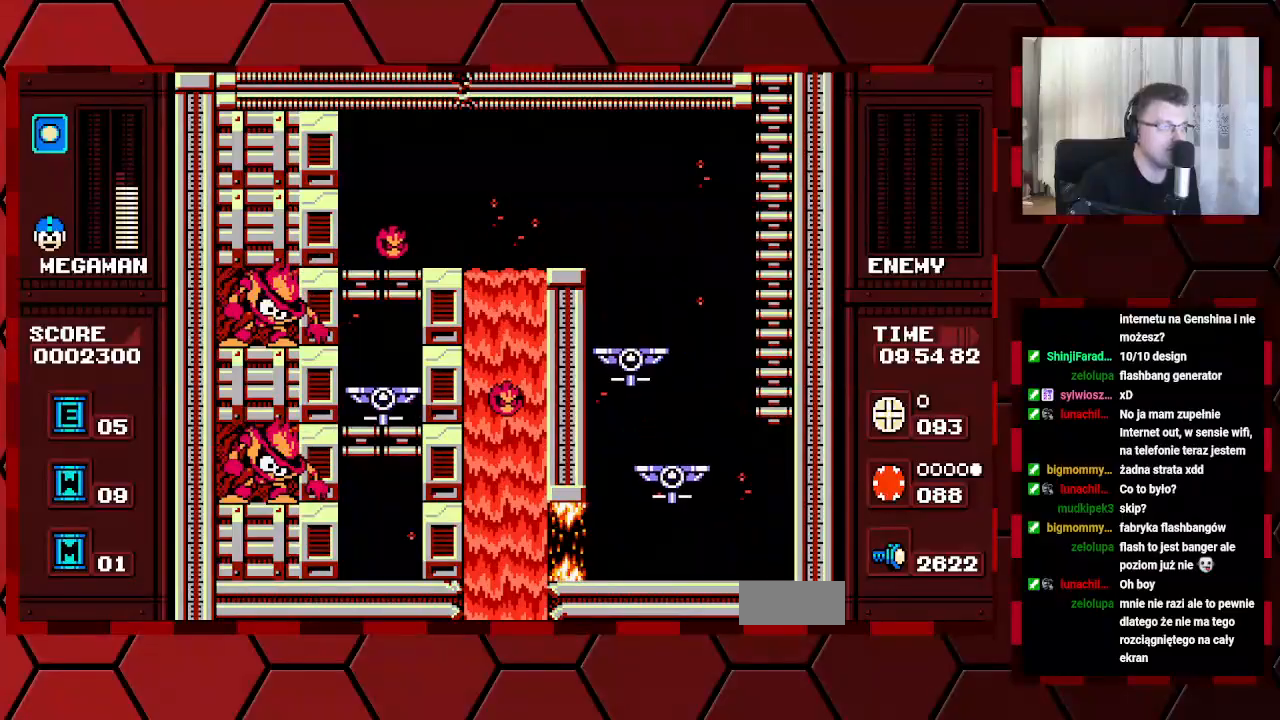
{"dt_ms": 500, "buttons": ["DPAD_LEFT"], "events": [[50, "DPAD_LEFT", "up"], [217, "DPAD_RIGHT", "down"], [300, "DPAD_RIGHT", "up"], [383, "DPAD_LEFT", "down"]]}
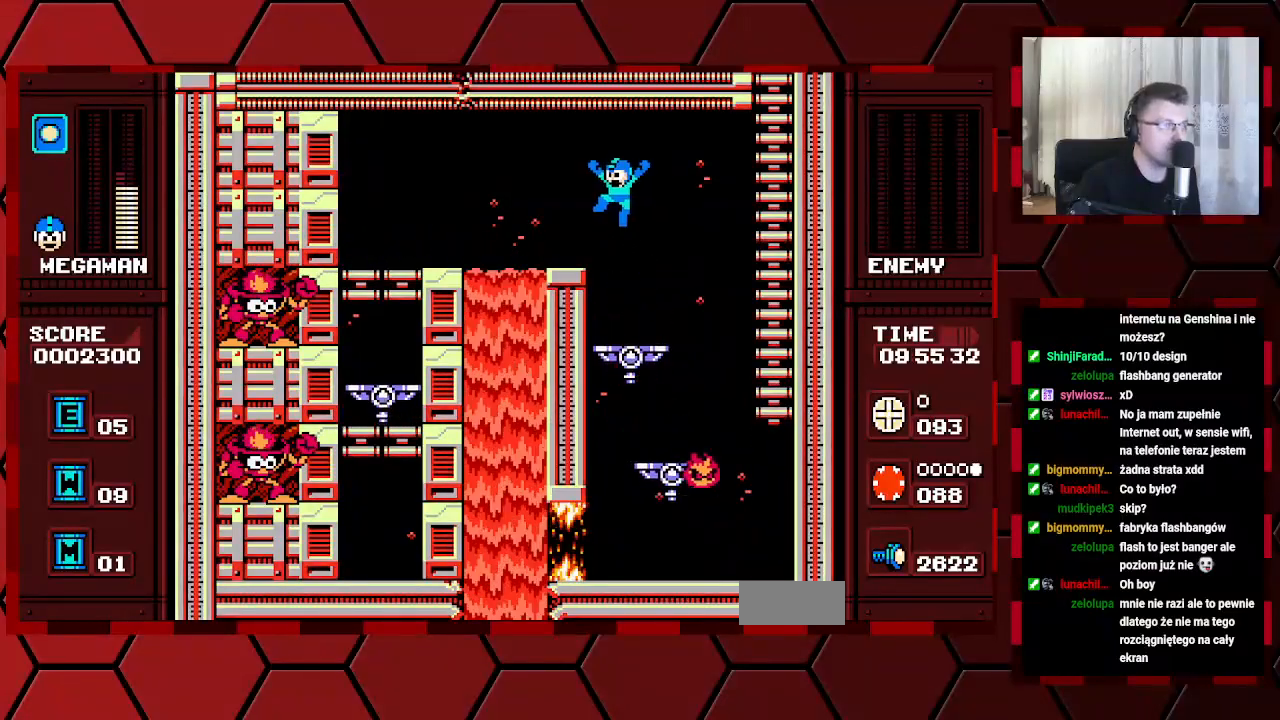
{"dt_ms": 500, "buttons": [], "events": [[500, "DPAD_LEFT", "up"]]}
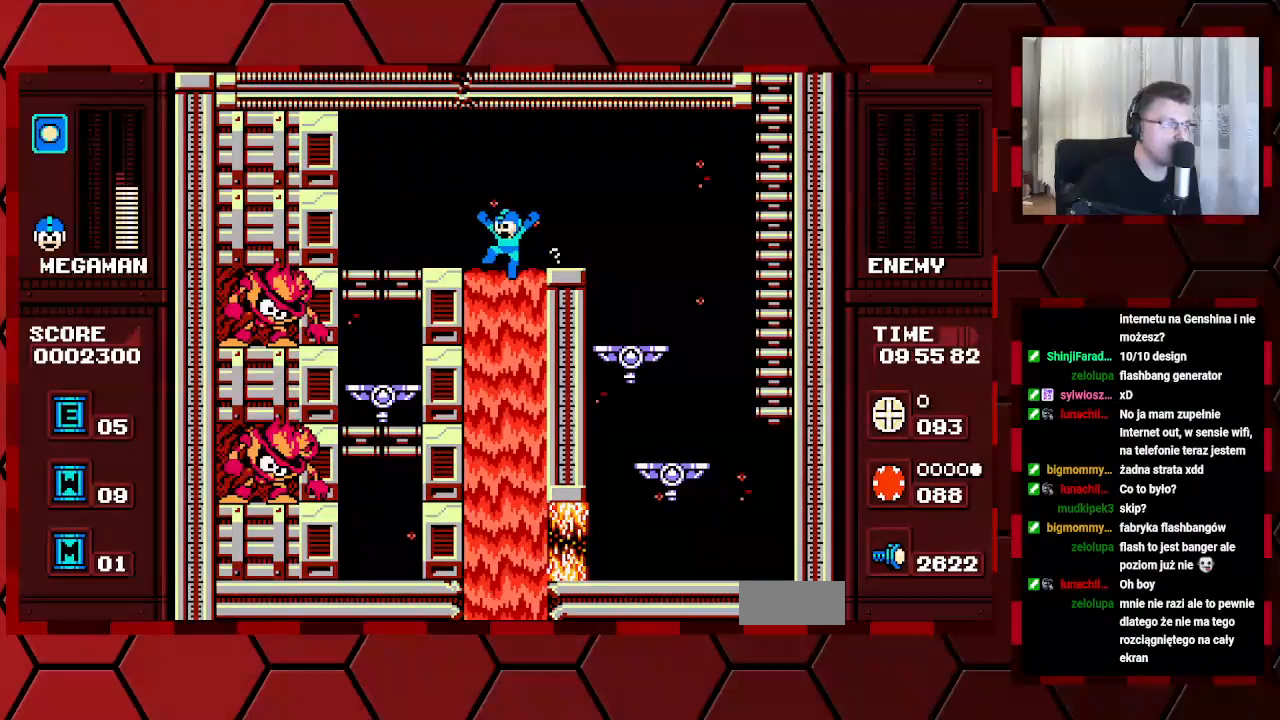
{"dt_ms": 500, "buttons": [], "events": [[83, "DPAD_RIGHT", "down"], [167, "DPAD_RIGHT", "up"]]}
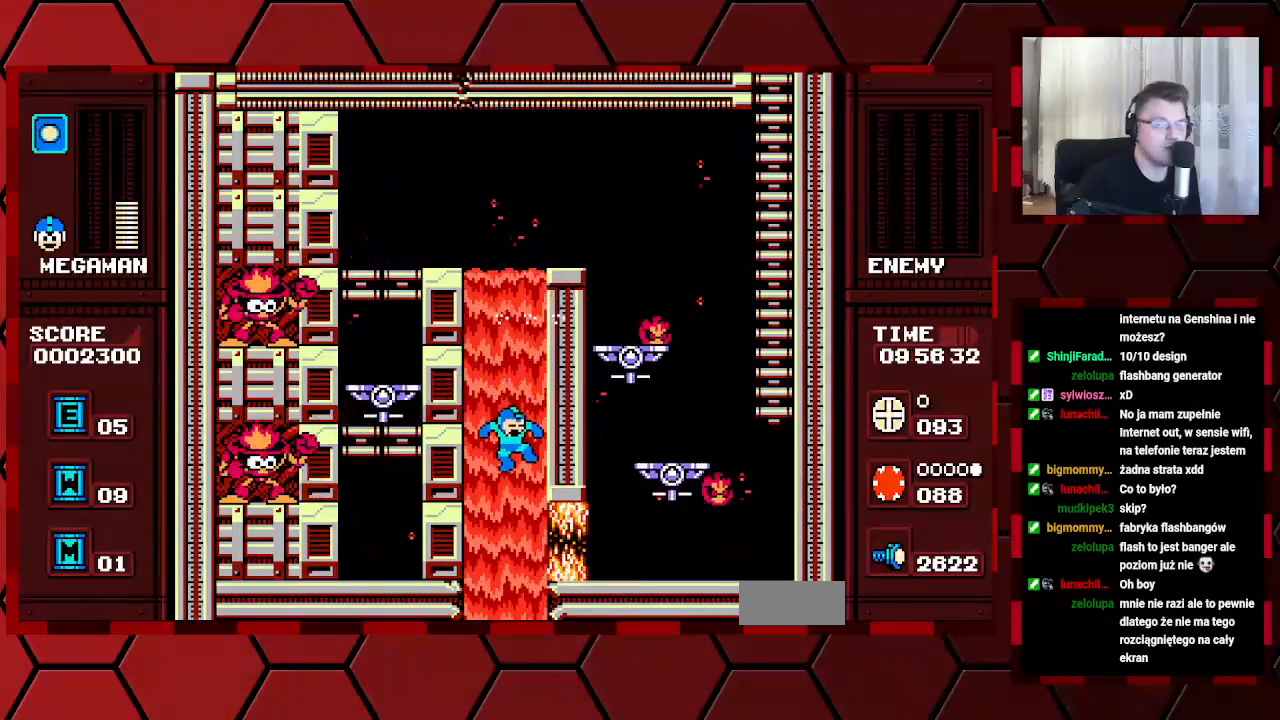
{"dt_ms": 500, "buttons": [], "events": []}
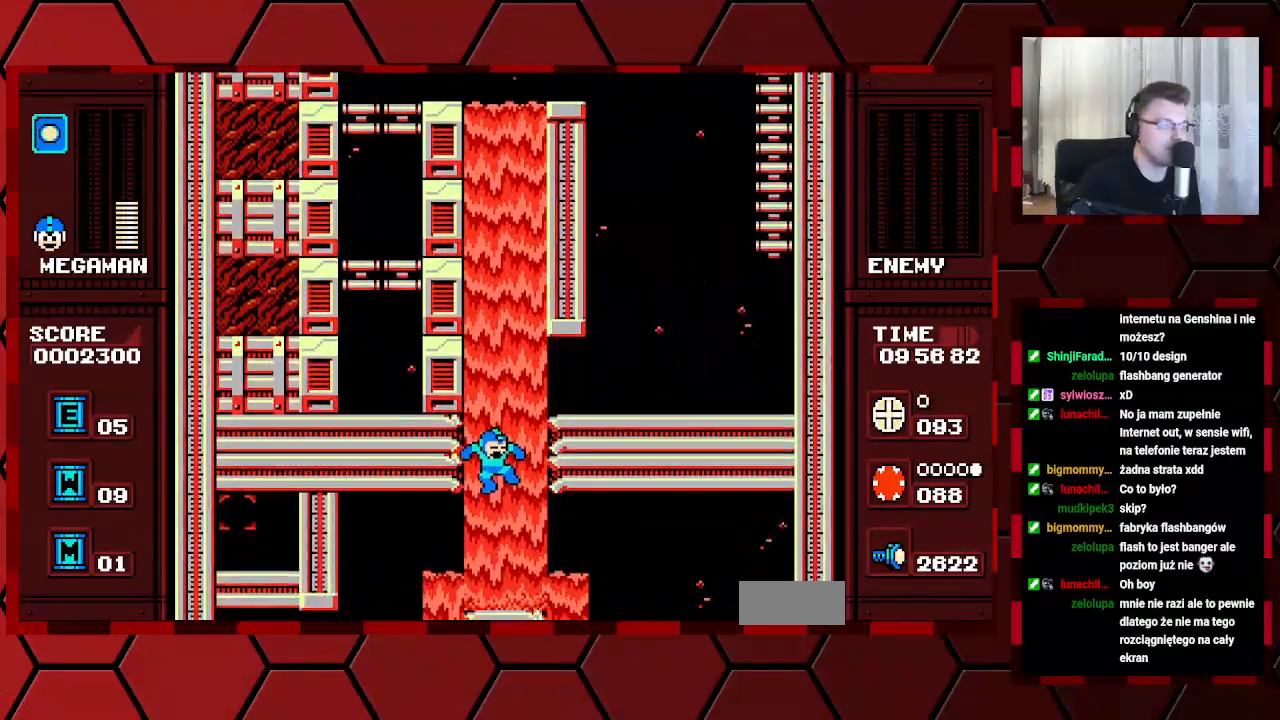
{"dt_ms": 500, "buttons": [], "events": []}
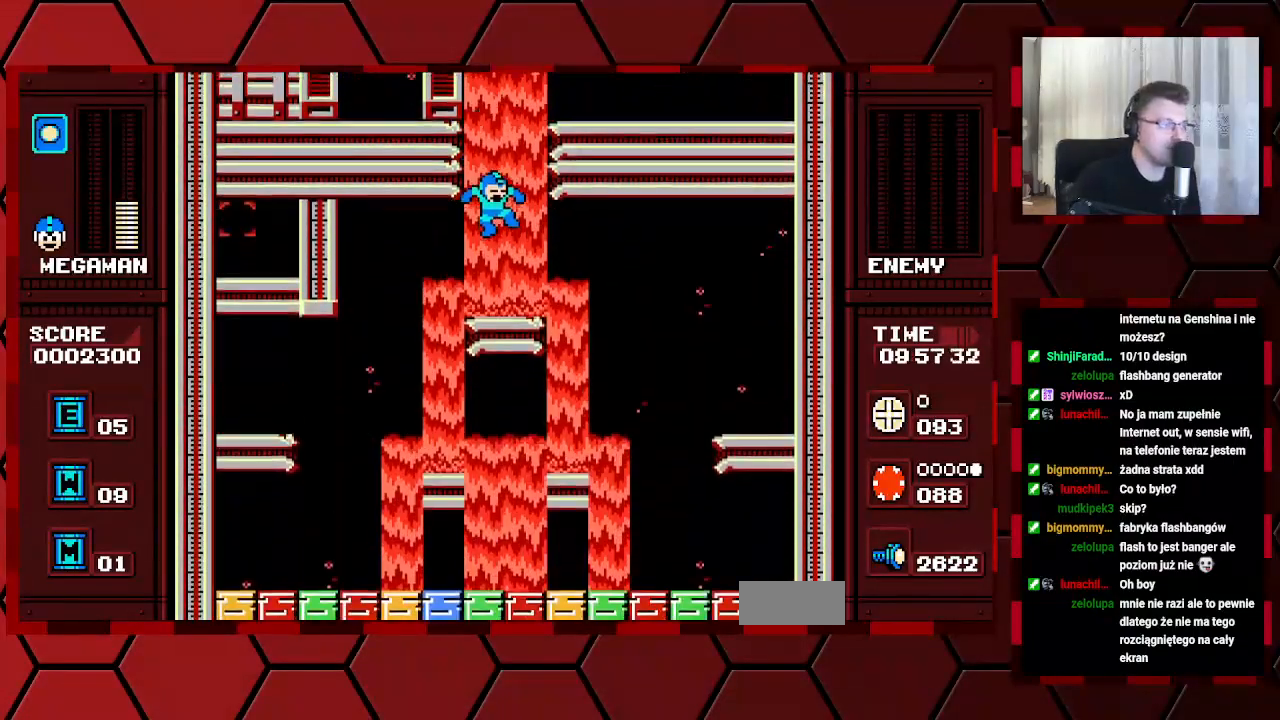
{"dt_ms": 1000, "buttons": []}
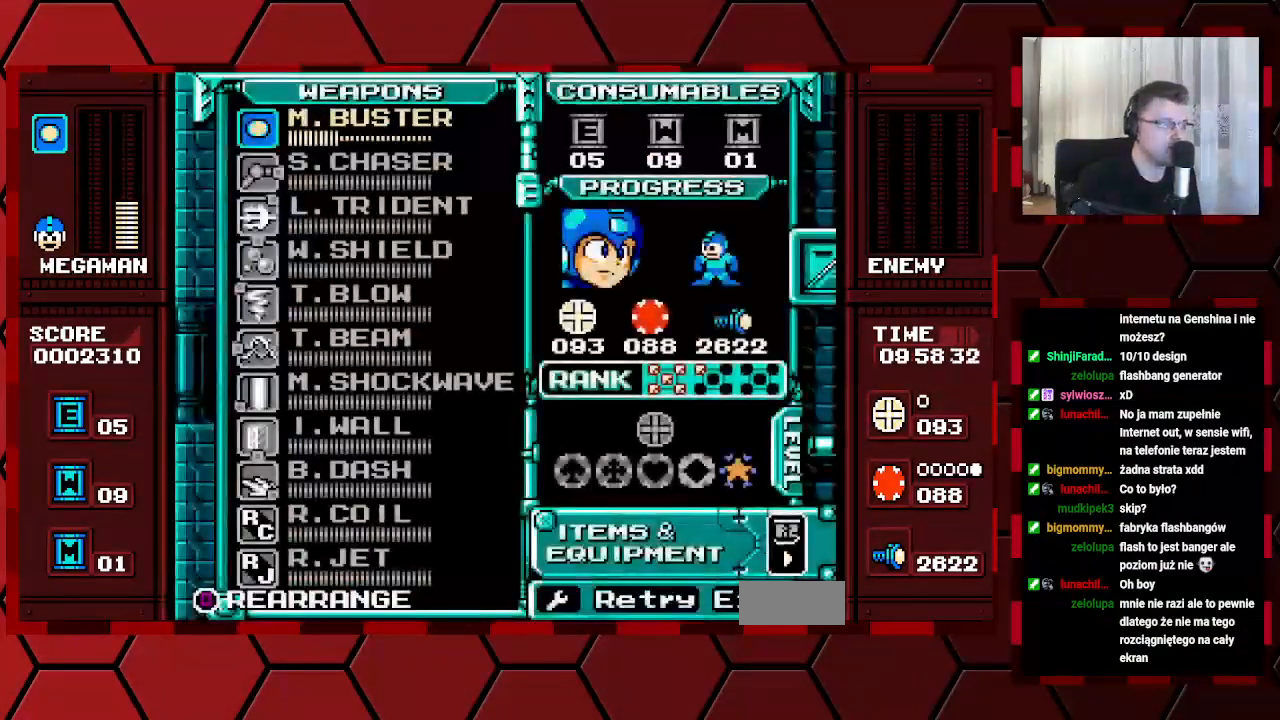
{"dt_ms": 500, "buttons": [], "events": [[250, "DPAD_RIGHT", "down"], [300, "DPAD_RIGHT", "up"]]}
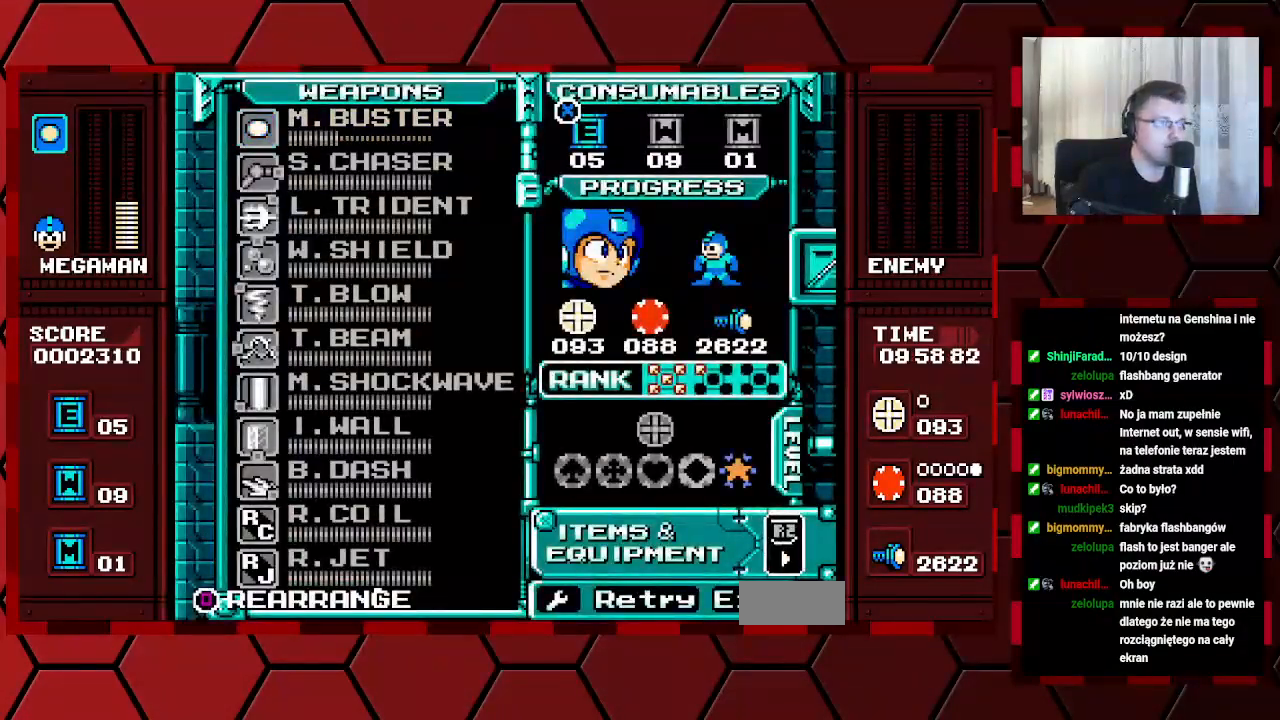
{"dt_ms": 500, "buttons": [], "events": []}
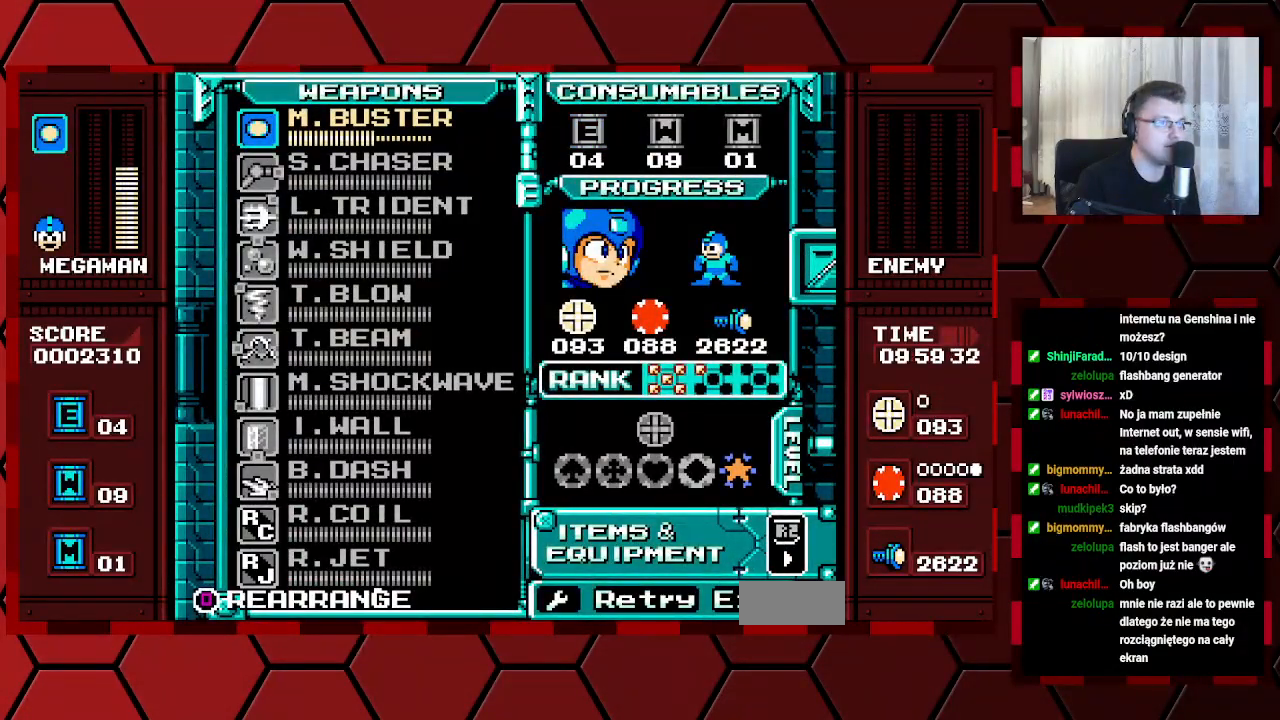
{"dt_ms": 500, "buttons": [], "events": []}
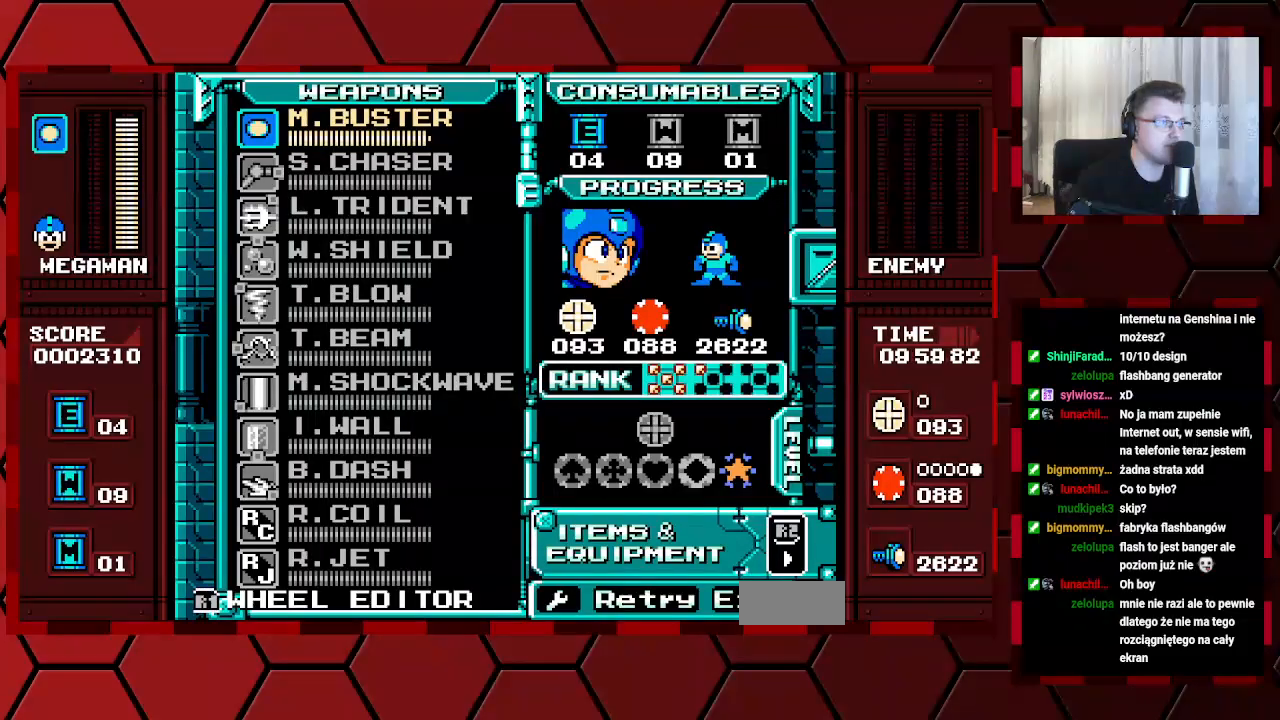
{"dt_ms": 500, "buttons": []}
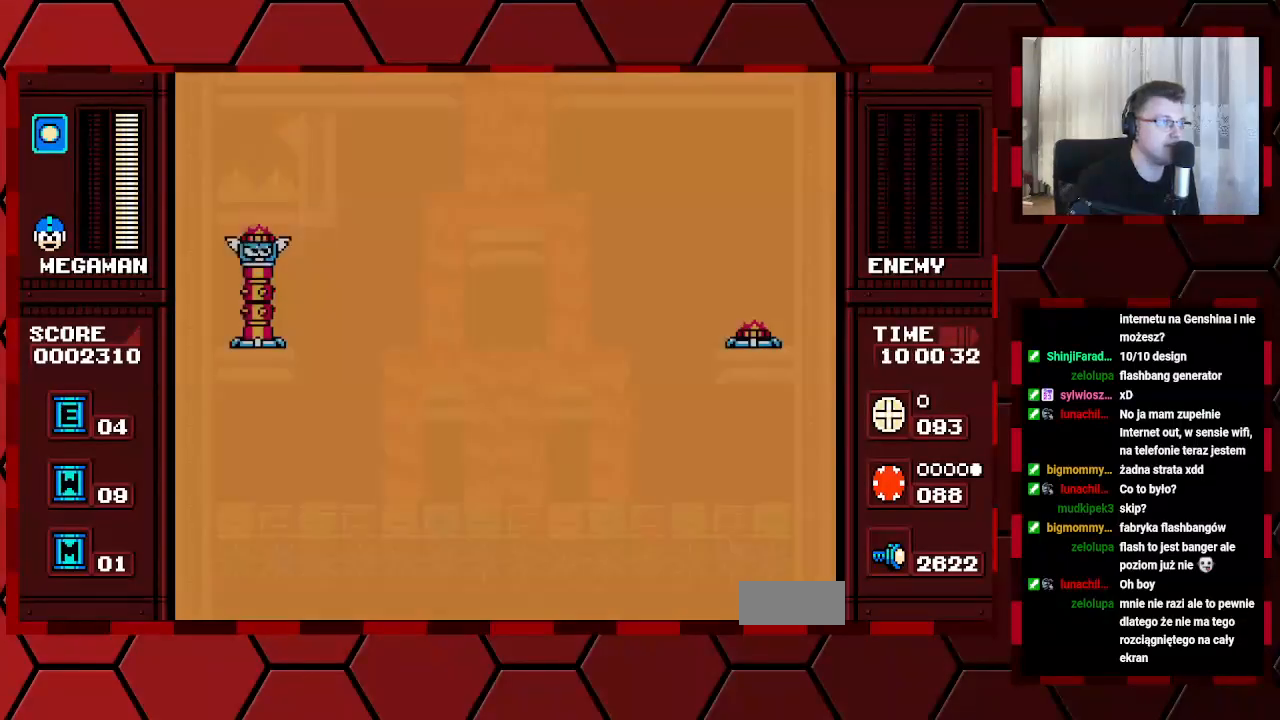
{"dt_ms": 500, "buttons": ["DPAD_RIGHT"], "events": [[133, "DPAD_RIGHT", "down"], [217, "DPAD_RIGHT", "up"], [467, "DPAD_RIGHT", "down"]]}
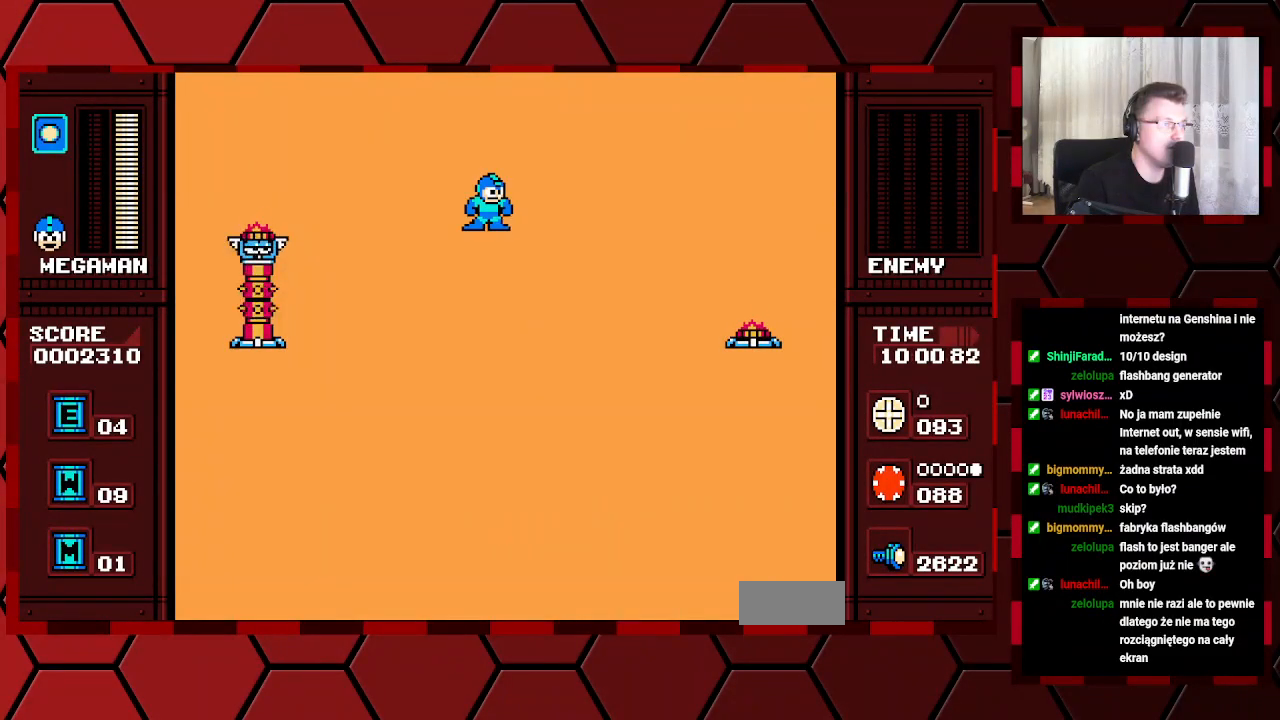
{"dt_ms": 500, "buttons": [], "events": [[67, "DPAD_RIGHT", "up"], [333, "DPAD_RIGHT", "down"], [400, "DPAD_RIGHT", "up"]]}
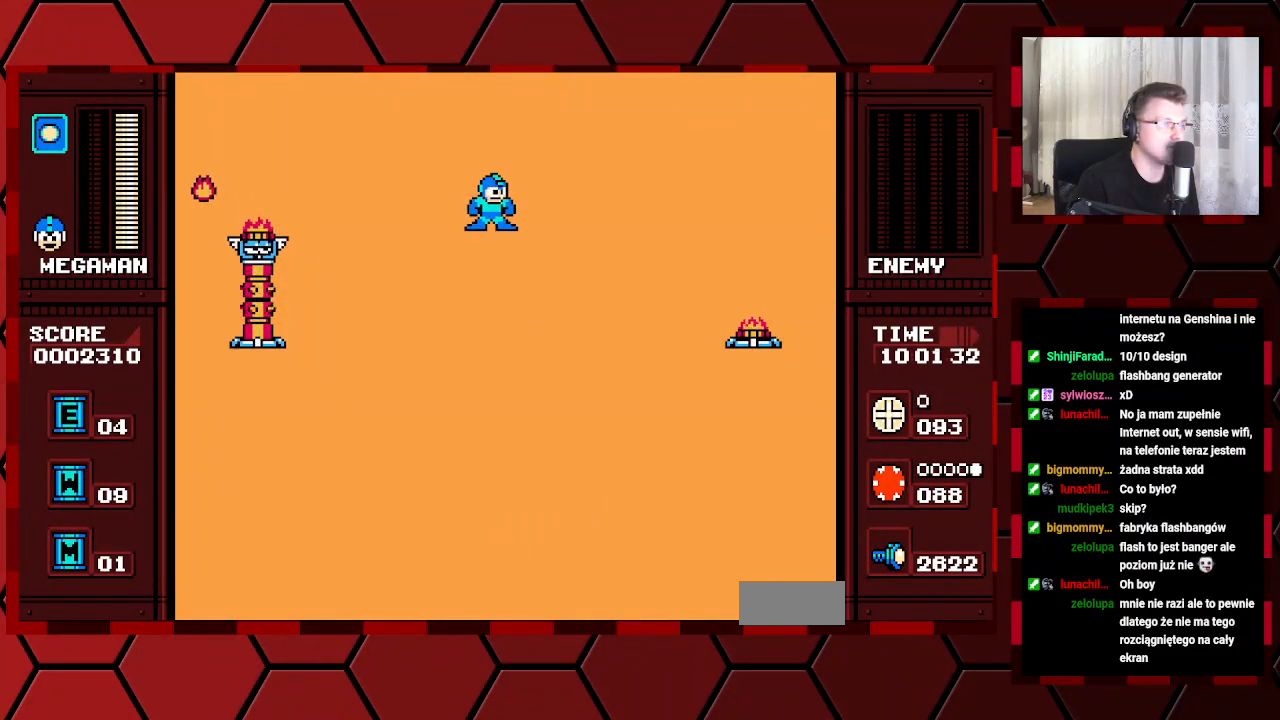
{"dt_ms": 500, "buttons": [], "events": []}